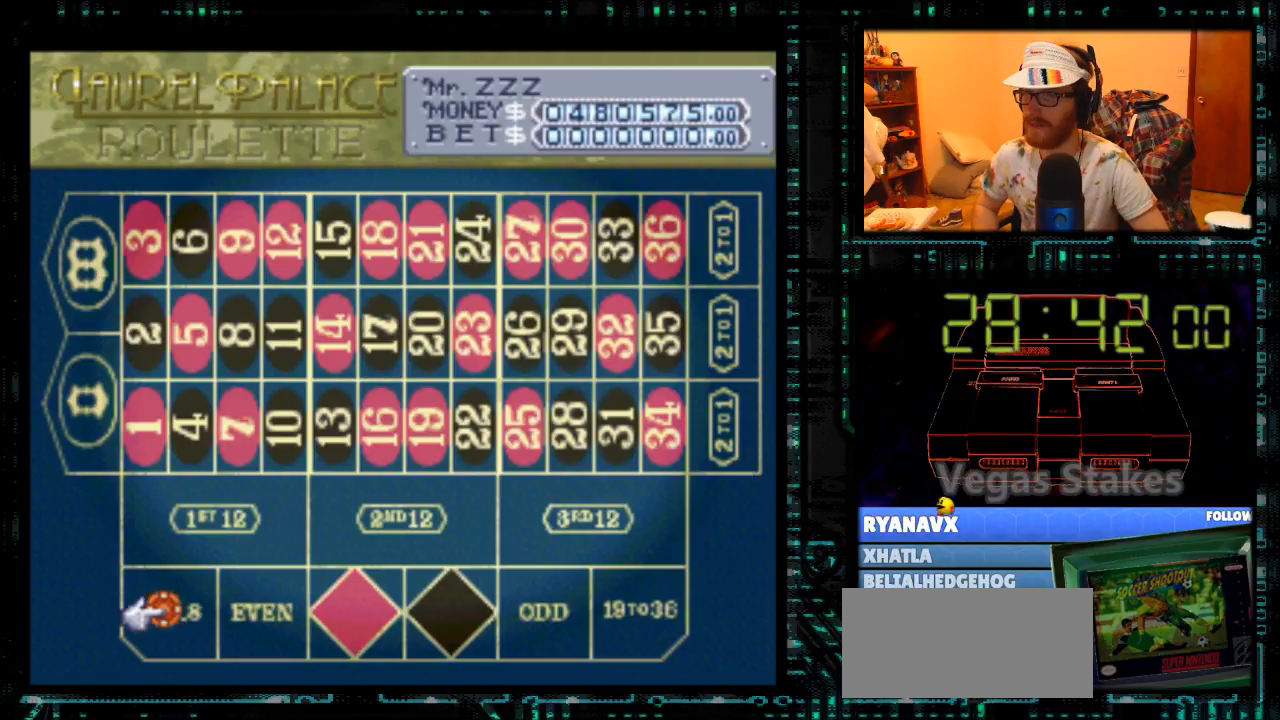
Gameplay with a controller (Nintendo layout); each line is a JSON object with the inputs held at the frame after it. "events" lists button and stick changes between this image and that frame as [ms after this image, input, new state], when the widget could be followed in between. Not read: L3 R3.
{"buttons": ["DPAD_LEFT"], "events": [[500, "DPAD_LEFT", "down"]]}
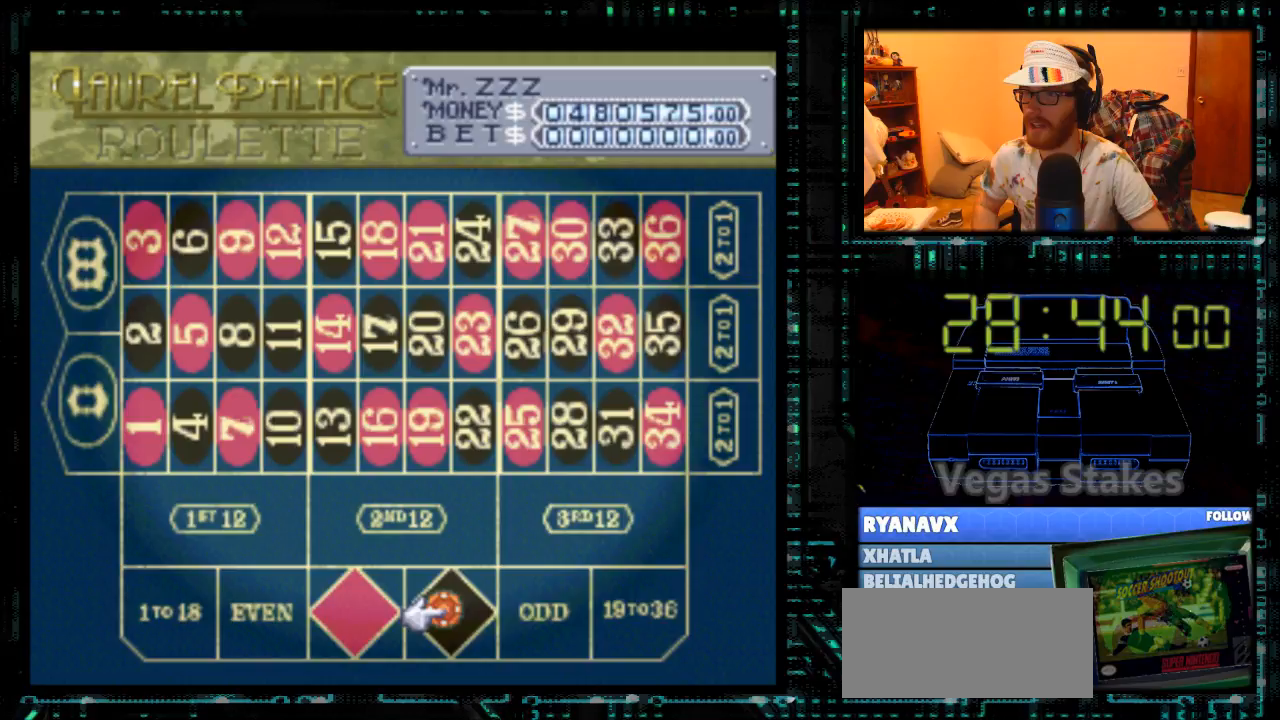
{"buttons": ["DPAD_LEFT"], "events": []}
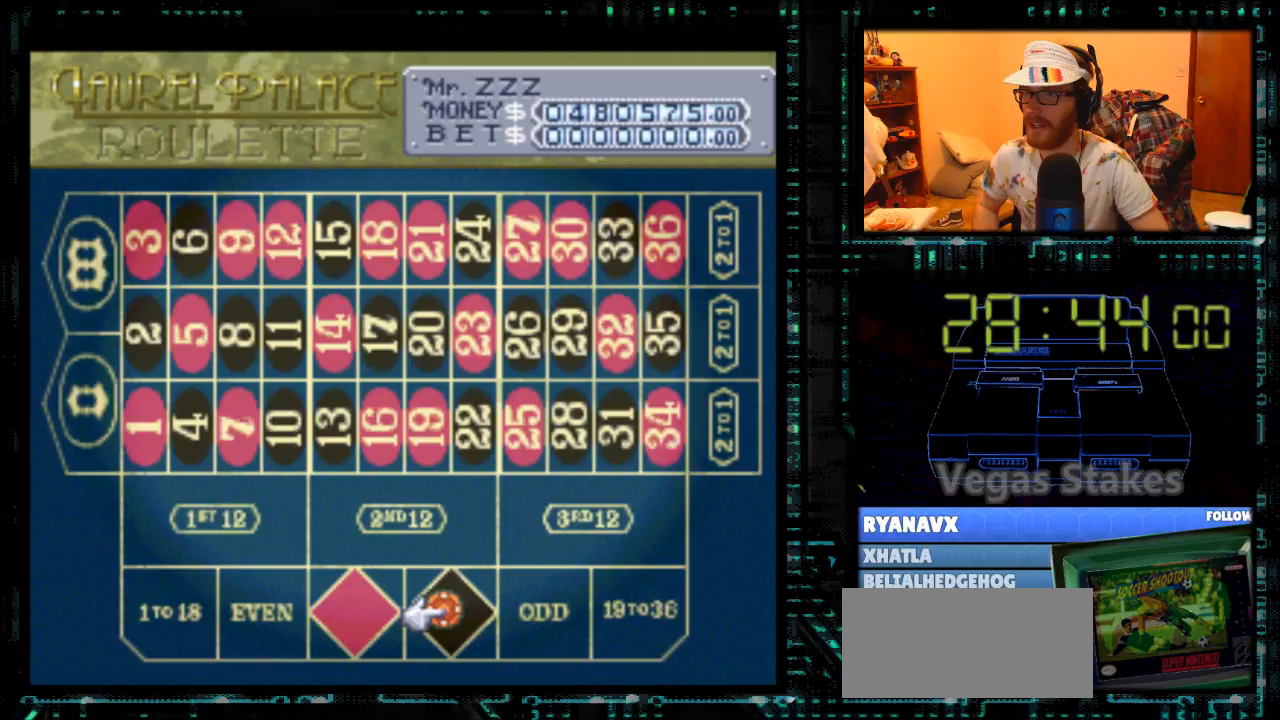
{"buttons": ["DPAD_LEFT"], "events": []}
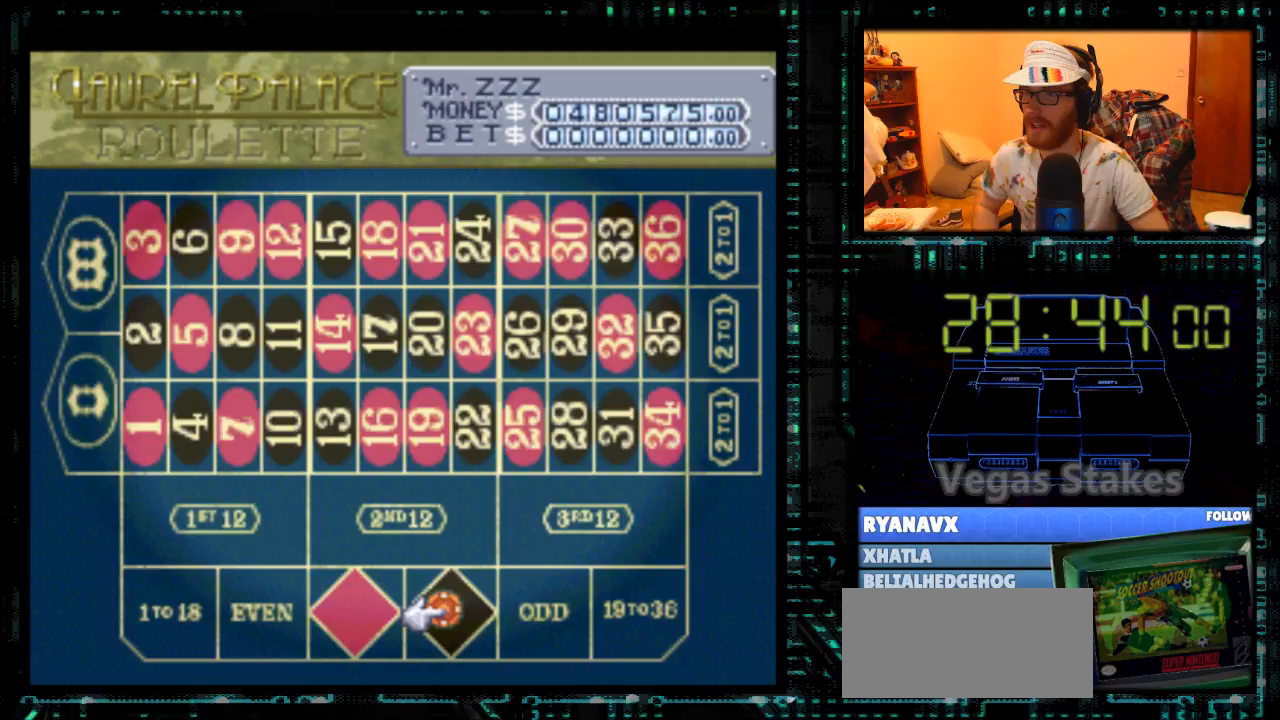
{"buttons": ["DPAD_LEFT"], "events": []}
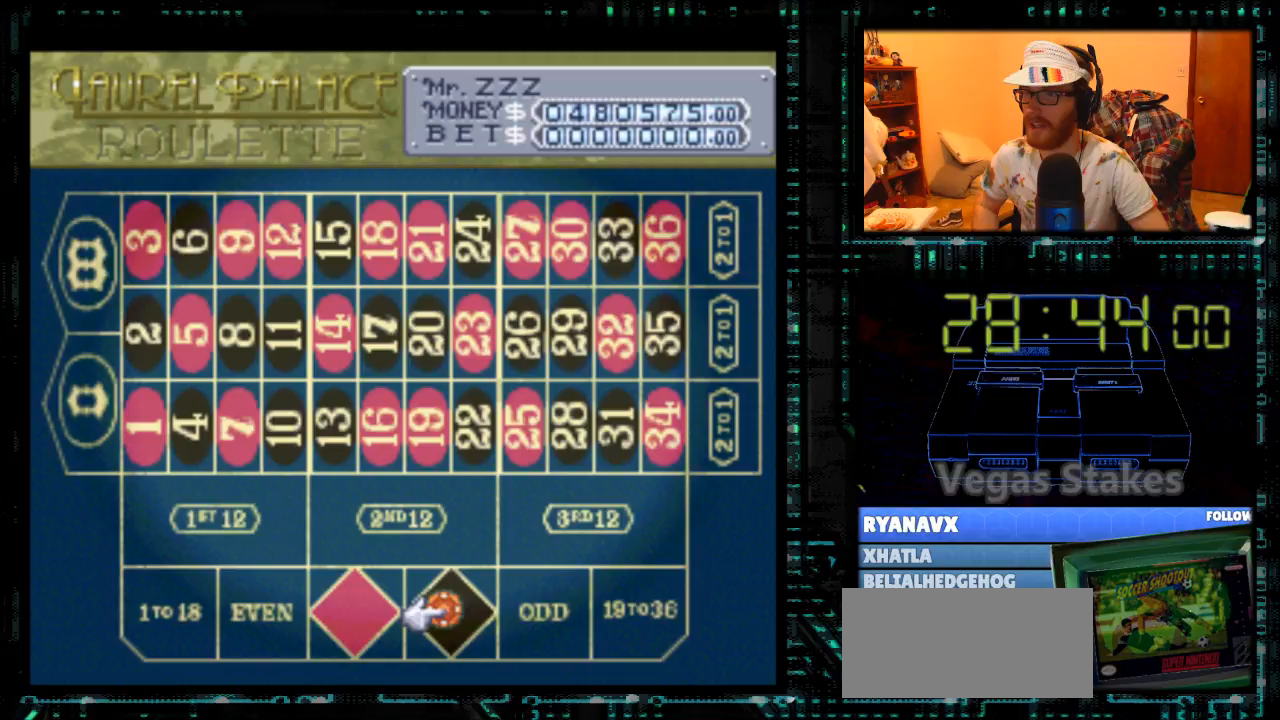
{"buttons": [], "events": [[500, "DPAD_LEFT", "up"]]}